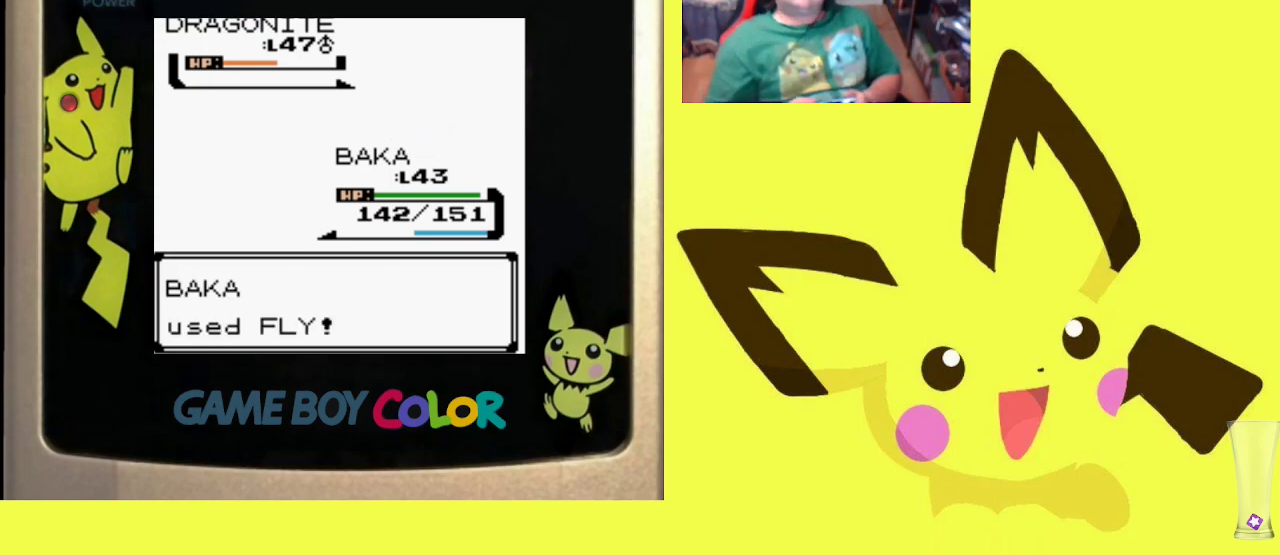
Gameplay with a controller (PlayStation layout); each line is a JSON object with the inputs held at the frame after it. "events" lists button and stick changes between this image and that frame as [ms after this image, input, new state], when the widget could be followed in between. Not read: left_stick right_stick.
{"buttons": ["CIRCLE"], "events": [[33, "CIRCLE", "down"], [167, "CIRCLE", "up"], [250, "CIRCLE", "down"], [367, "CIRCLE", "up"], [483, "CIRCLE", "down"]]}
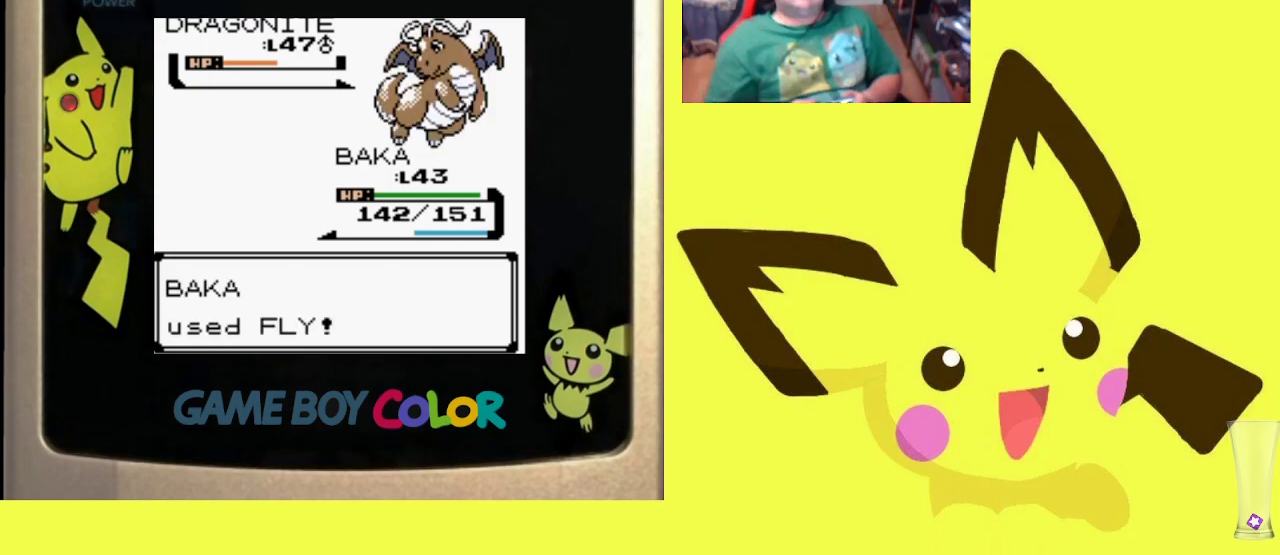
{"buttons": [], "events": [[83, "CIRCLE", "up"]]}
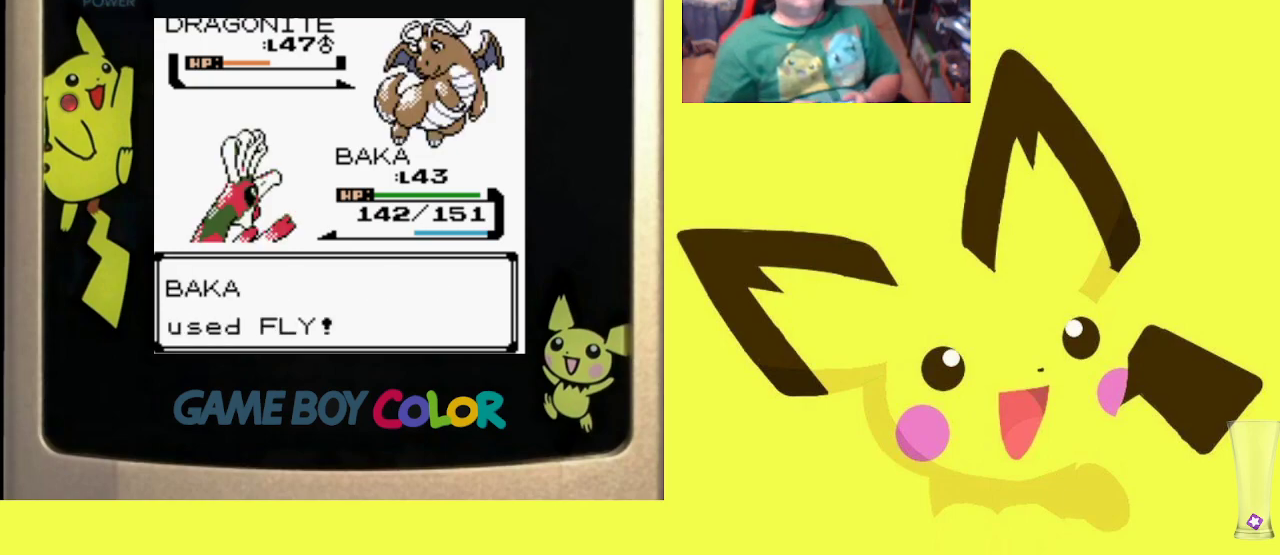
{"buttons": [], "events": []}
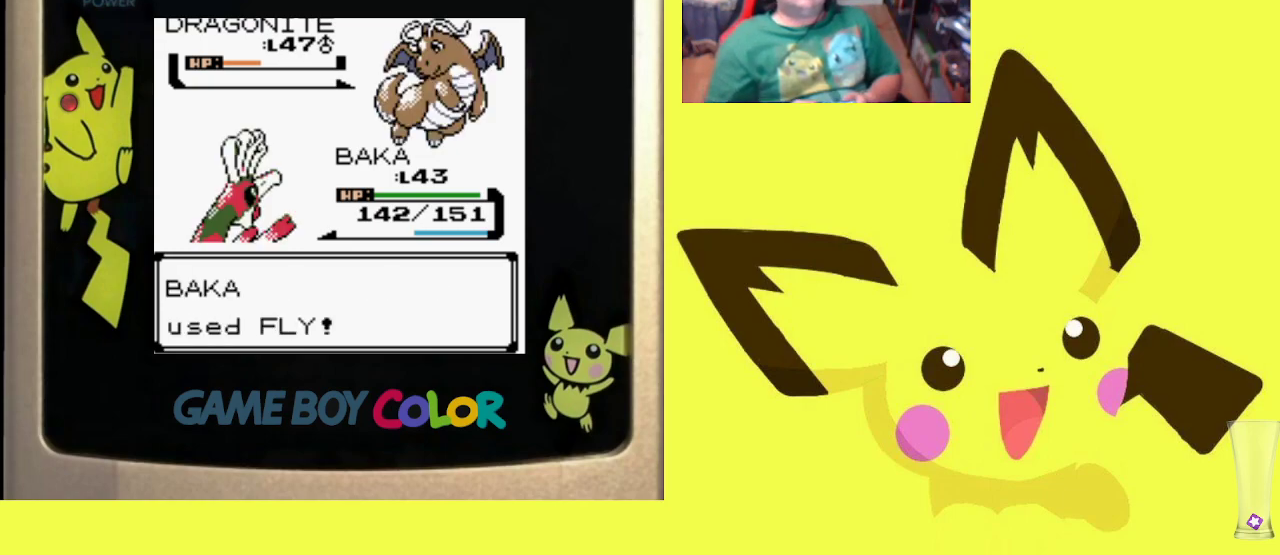
{"buttons": [], "events": [[283, "CIRCLE", "down"], [400, "CIRCLE", "up"]]}
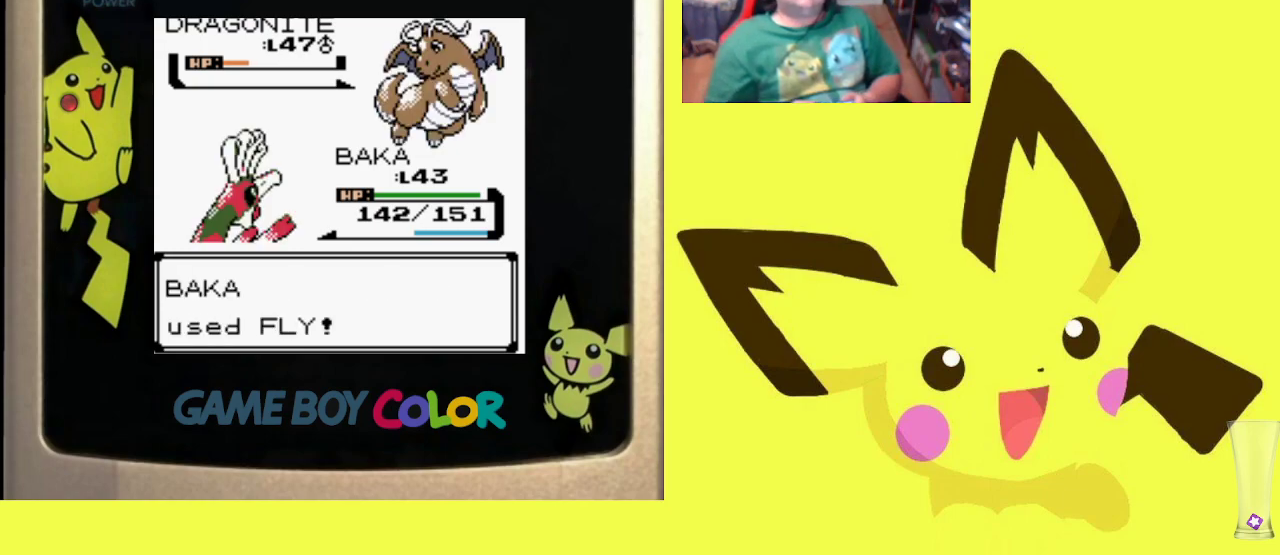
{"buttons": [], "events": [[17, "CIRCLE", "down"], [100, "CIRCLE", "up"], [217, "CIRCLE", "down"], [300, "CIRCLE", "up"]]}
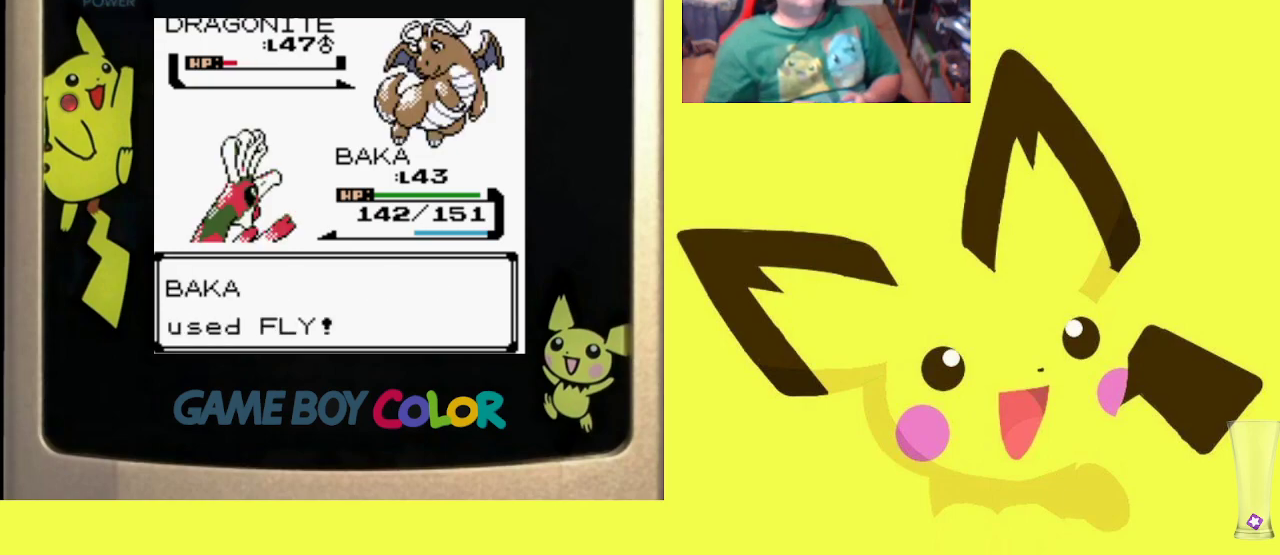
{"buttons": [], "events": []}
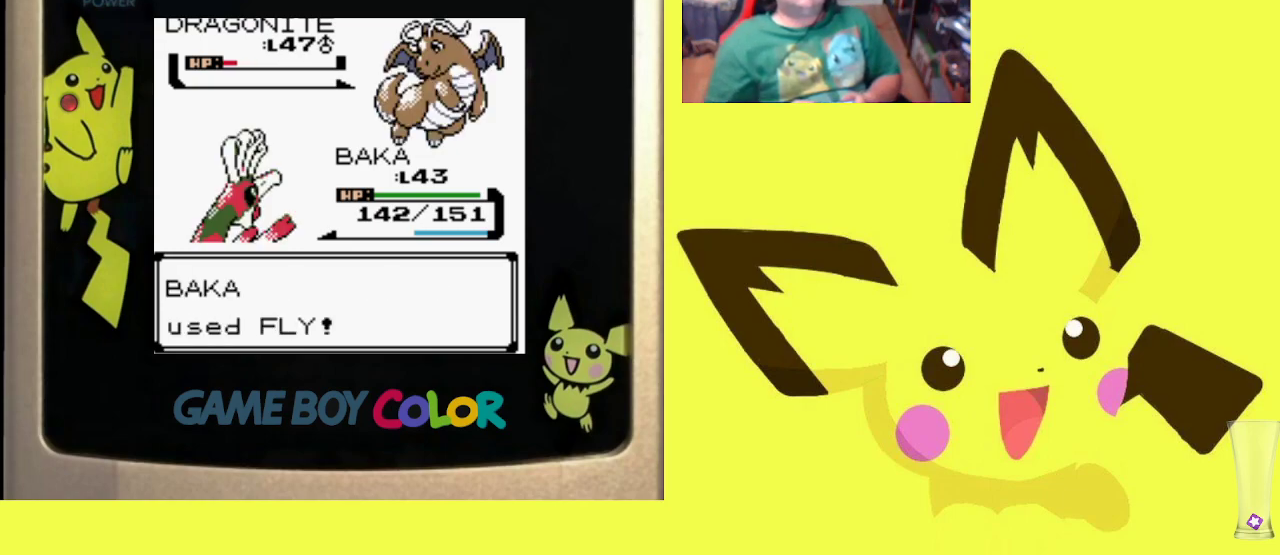
{"buttons": [], "events": []}
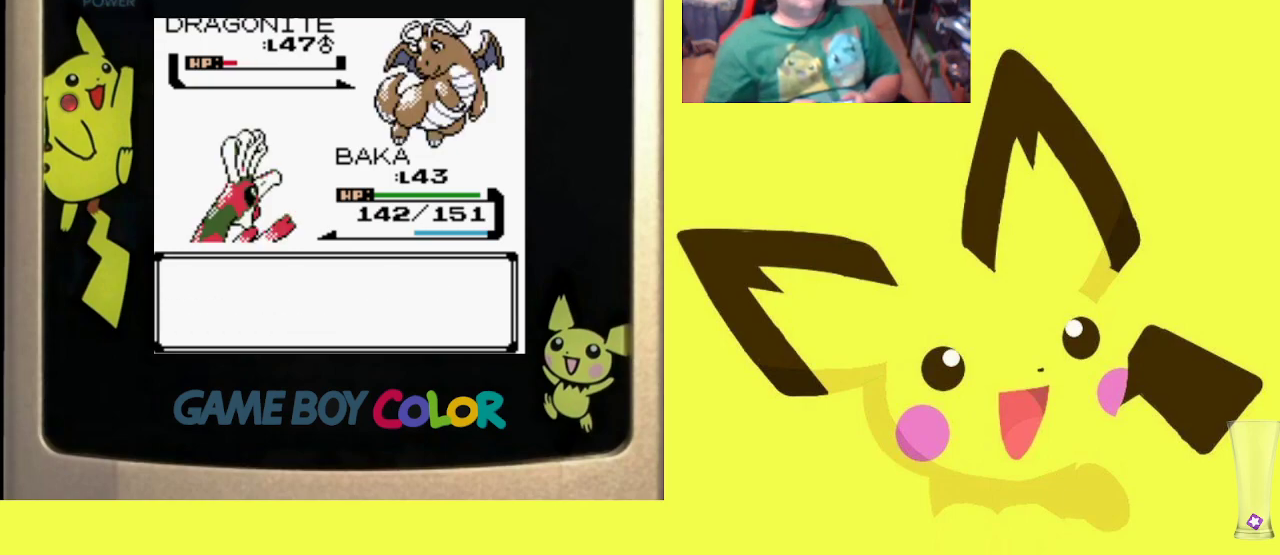
{"buttons": [], "events": [[33, "CIRCLE", "down"], [167, "CIRCLE", "up"], [267, "CIRCLE", "down"], [367, "CIRCLE", "up"]]}
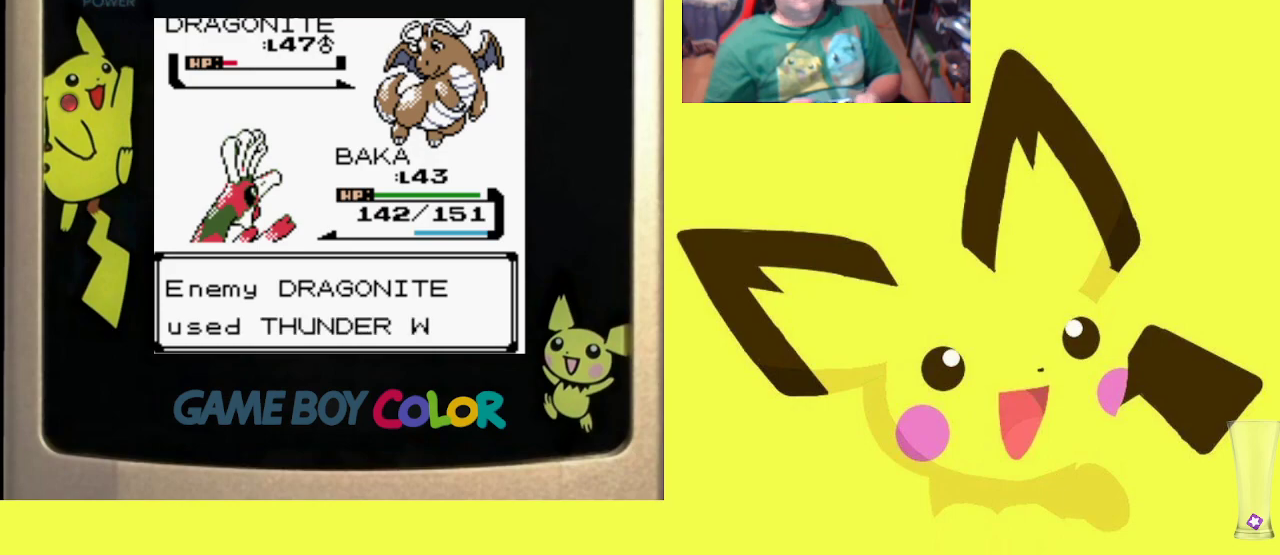
{"buttons": ["CIRCLE"], "events": [[100, "CIRCLE", "down"], [200, "CIRCLE", "up"], [367, "CIRCLE", "down"]]}
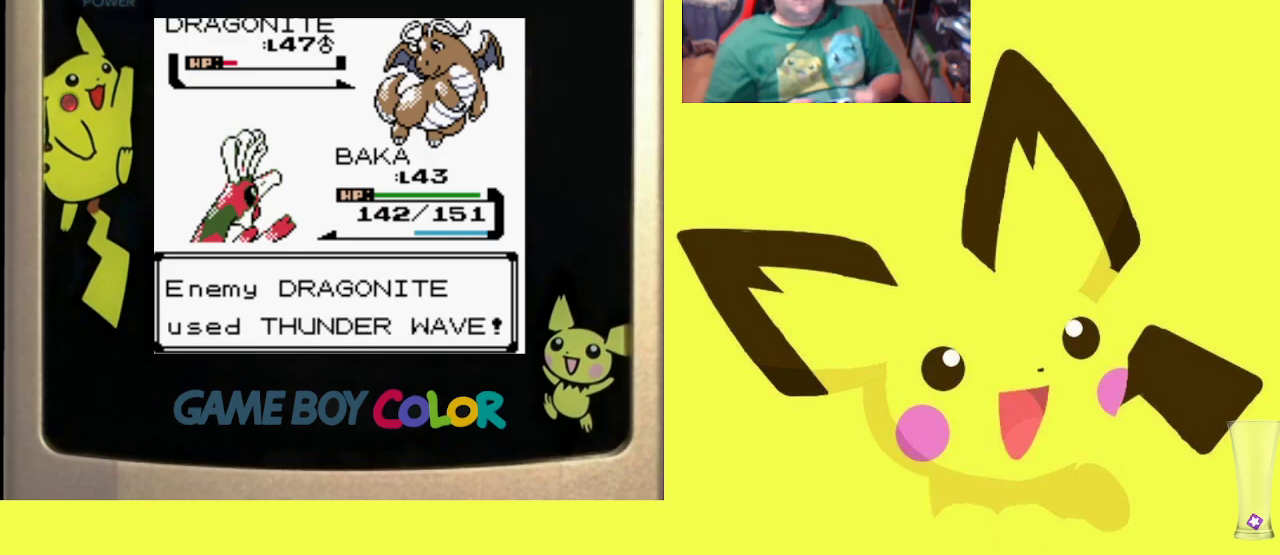
{"buttons": [], "events": [[33, "CIRCLE", "up"]]}
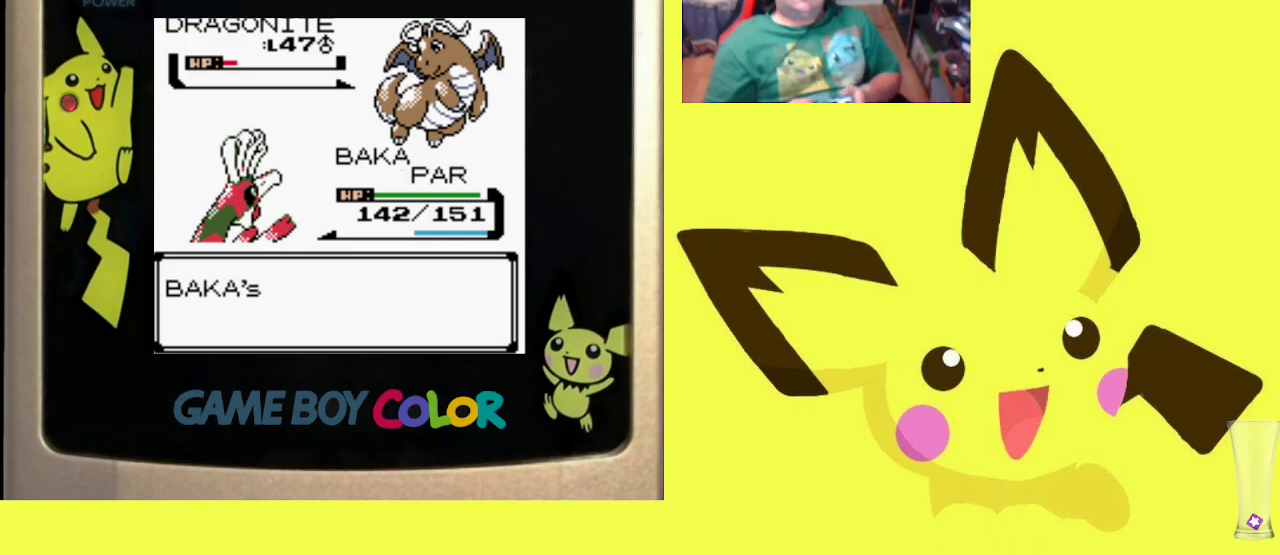
{"buttons": [], "events": [[167, "CIRCLE", "down"], [317, "CIRCLE", "up"]]}
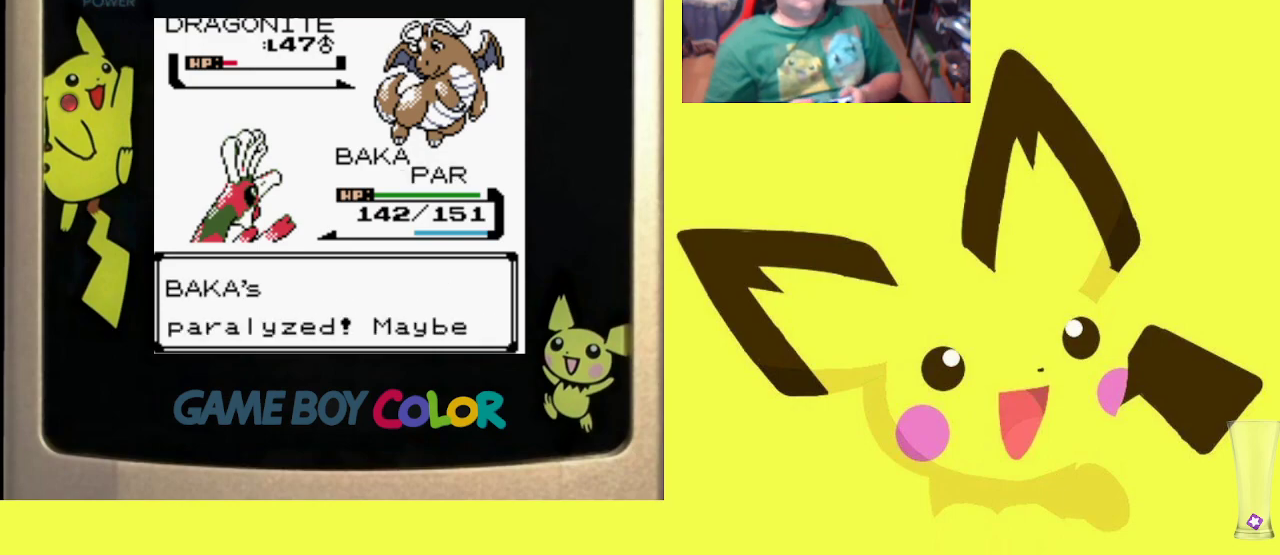
{"buttons": ["CIRCLE"], "events": [[17, "CIRCLE", "down"], [133, "CIRCLE", "up"], [467, "CIRCLE", "down"]]}
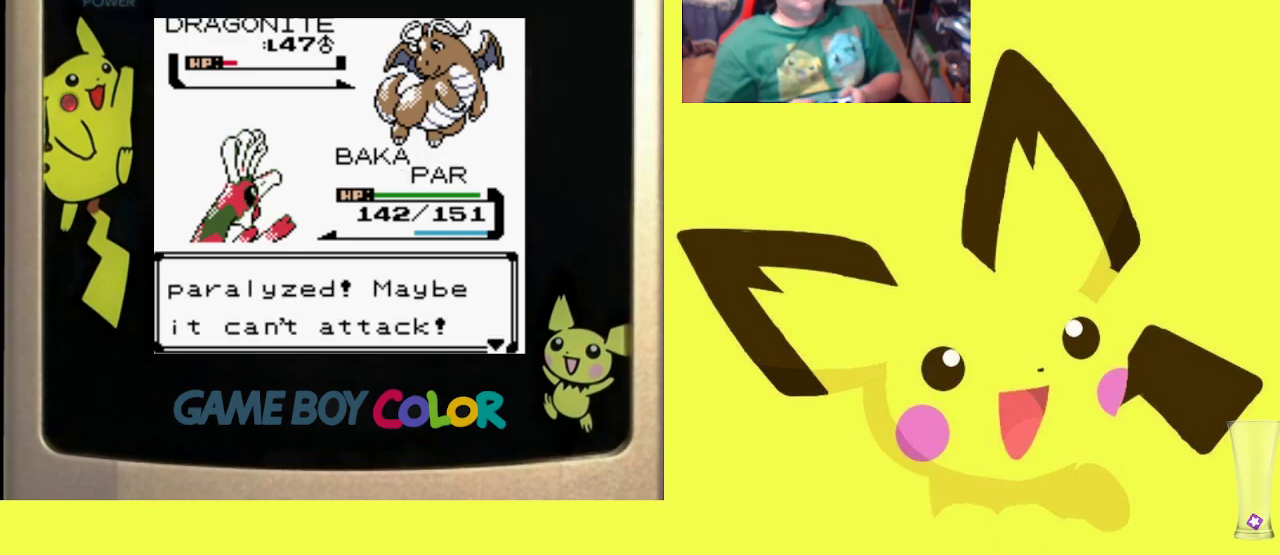
{"buttons": [], "events": [[117, "CIRCLE", "up"]]}
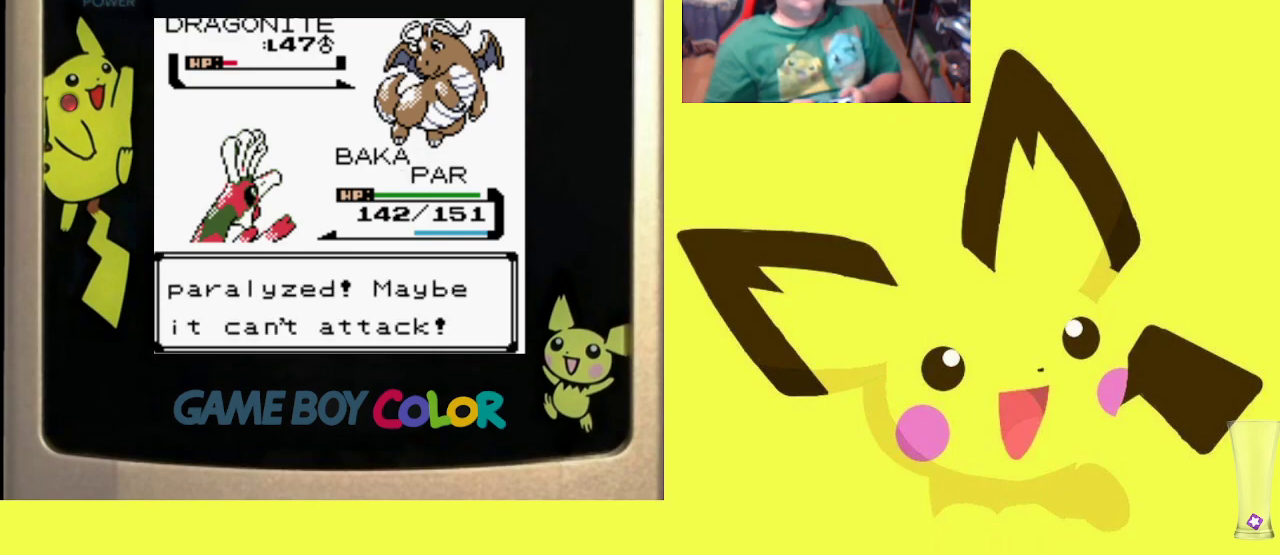
{"buttons": ["CIRCLE"], "events": [[333, "DPAD_DOWN", "down"], [450, "CIRCLE", "down"], [450, "DPAD_DOWN", "up"]]}
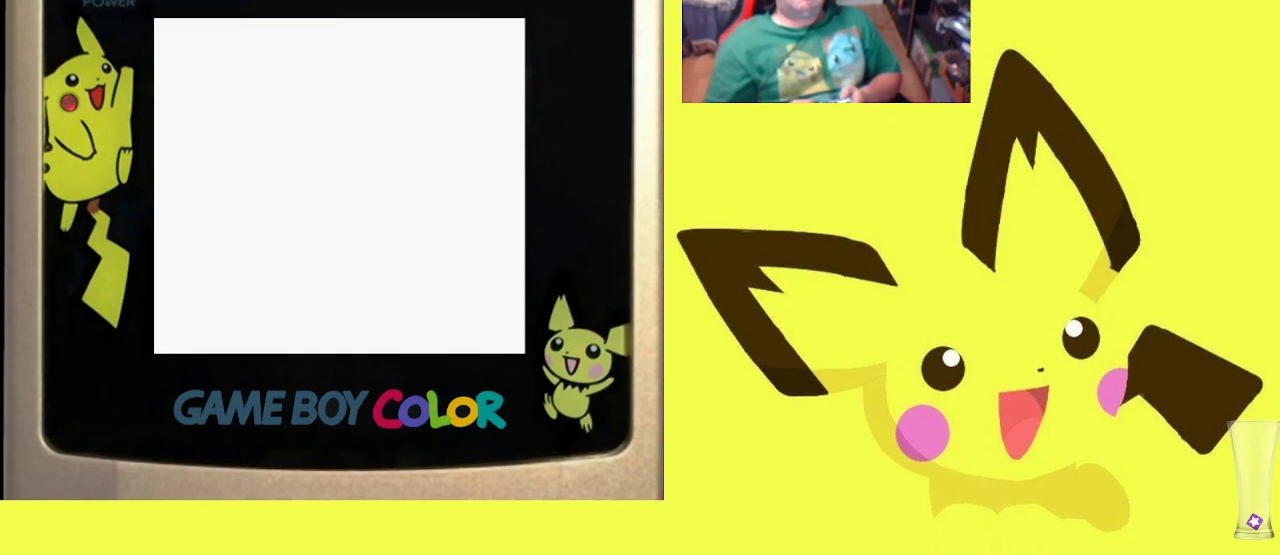
{"buttons": [], "events": [[83, "CIRCLE", "up"]]}
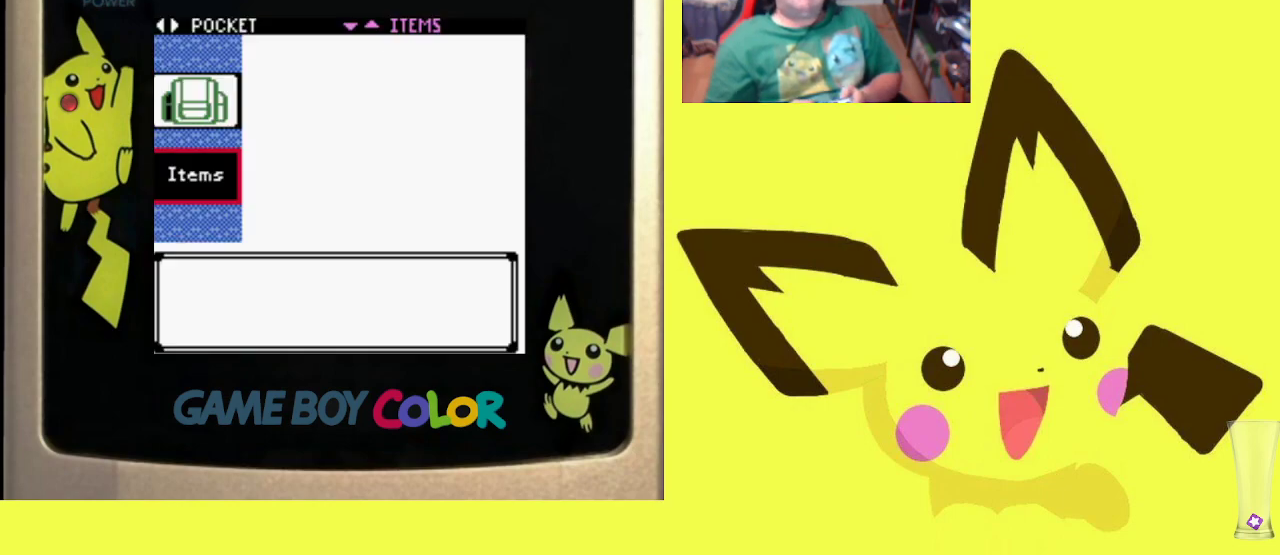
{"buttons": ["DPAD_DOWN"], "events": [[200, "DPAD_DOWN", "down"], [300, "DPAD_DOWN", "up"], [450, "DPAD_DOWN", "down"]]}
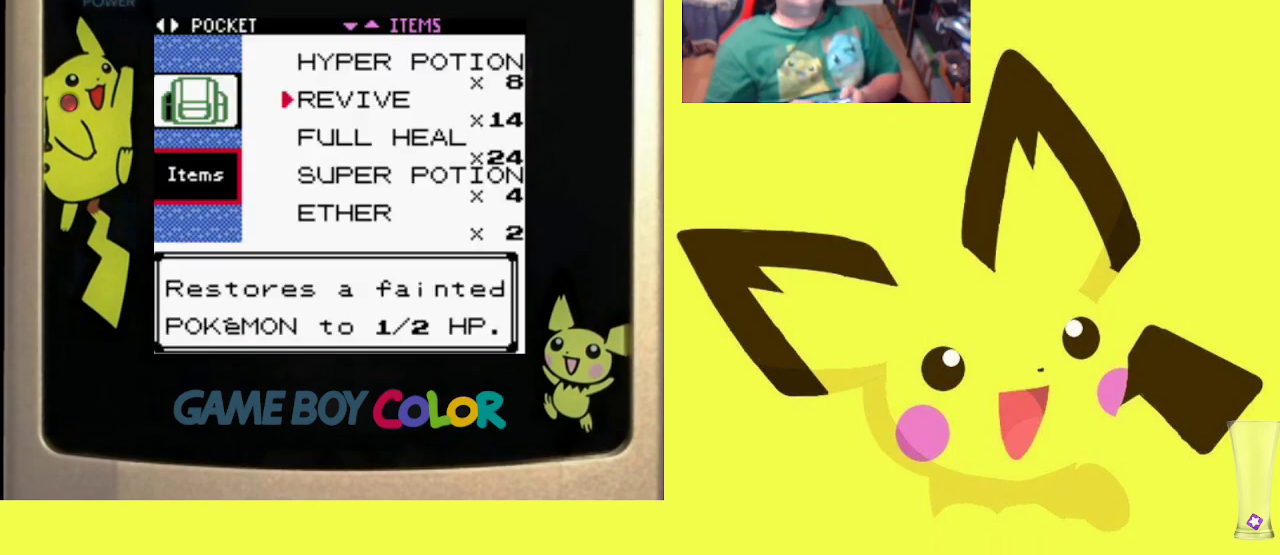
{"buttons": ["CIRCLE"], "events": [[67, "DPAD_DOWN", "up"], [417, "CIRCLE", "down"]]}
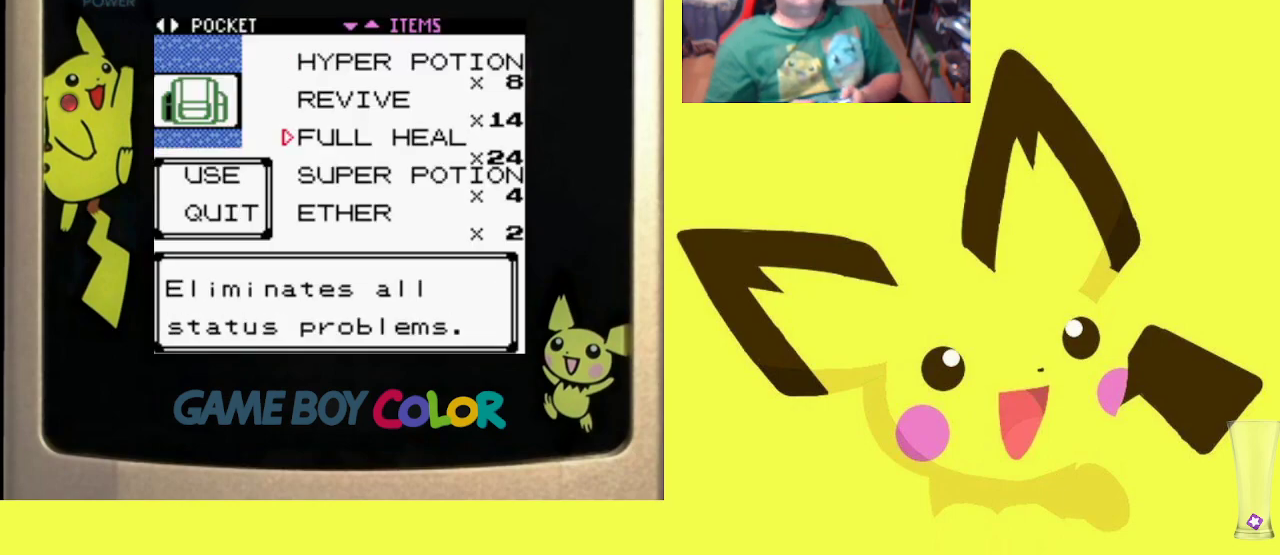
{"buttons": [], "events": [[33, "CIRCLE", "up"], [83, "CIRCLE", "down"], [200, "CIRCLE", "up"]]}
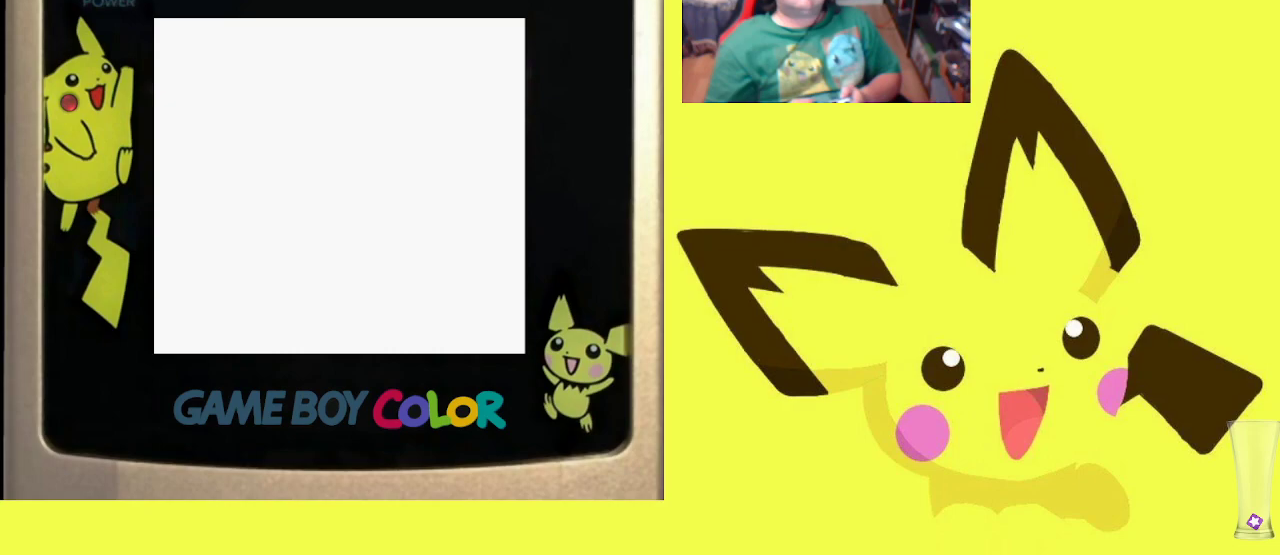
{"buttons": [], "events": []}
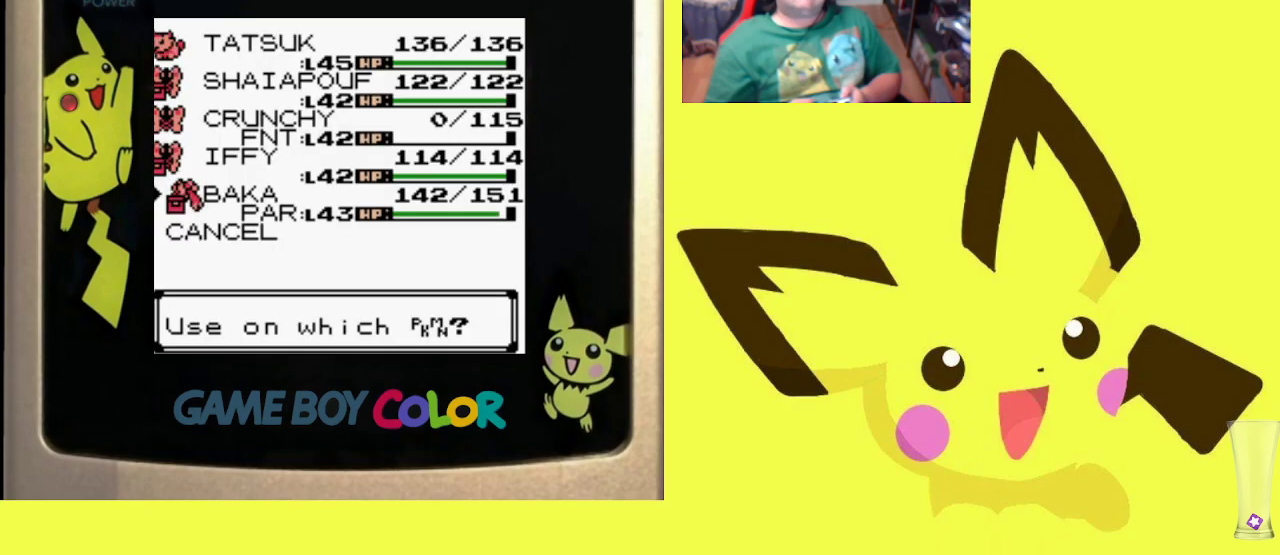
{"buttons": ["CIRCLE"], "events": [[250, "CIRCLE", "down"], [350, "CIRCLE", "up"], [433, "CIRCLE", "down"]]}
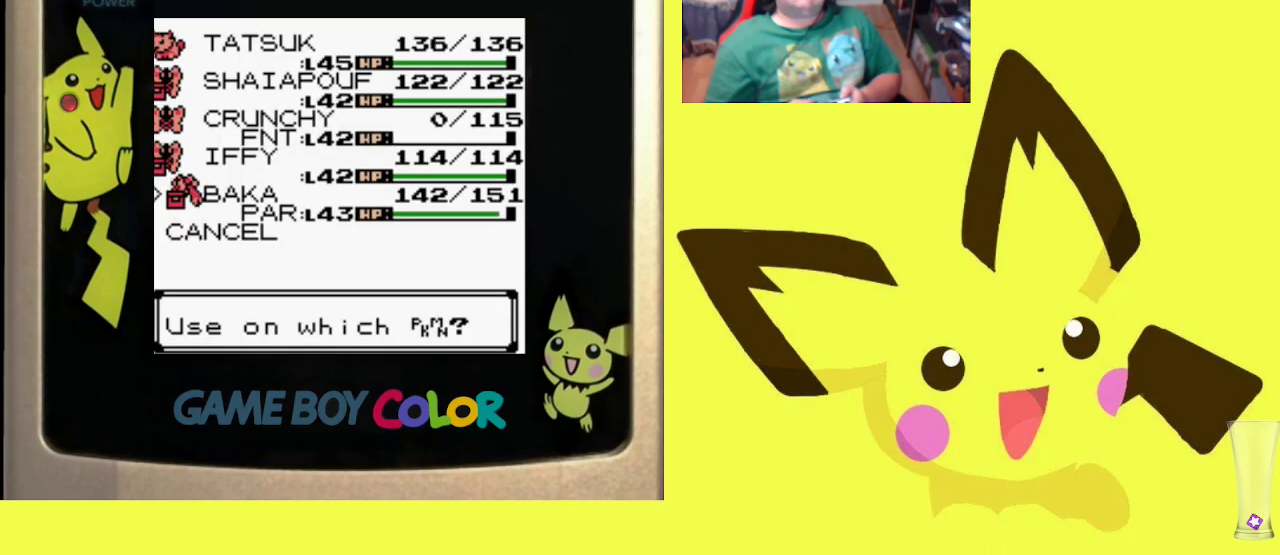
{"buttons": ["CIRCLE"], "events": [[17, "CIRCLE", "up"], [100, "CIRCLE", "down"], [217, "CIRCLE", "up"], [300, "CIRCLE", "down"], [400, "CIRCLE", "up"], [450, "CIRCLE", "down"]]}
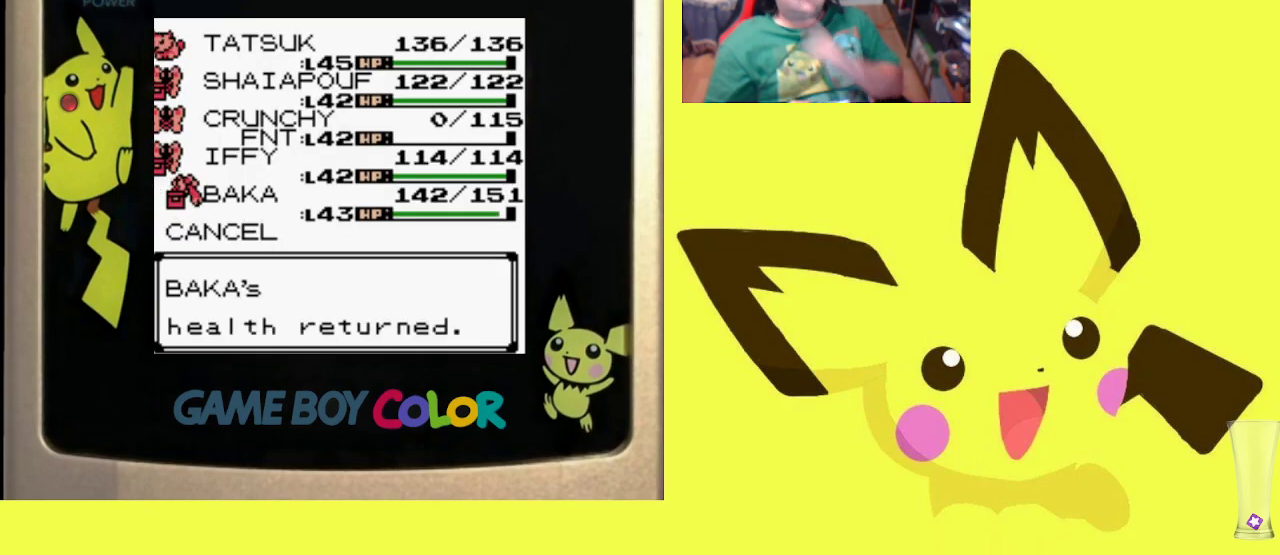
{"buttons": [], "events": [[67, "CIRCLE", "up"], [150, "CROSS", "down"], [283, "CROSS", "up"], [350, "CROSS", "down"], [467, "CROSS", "up"]]}
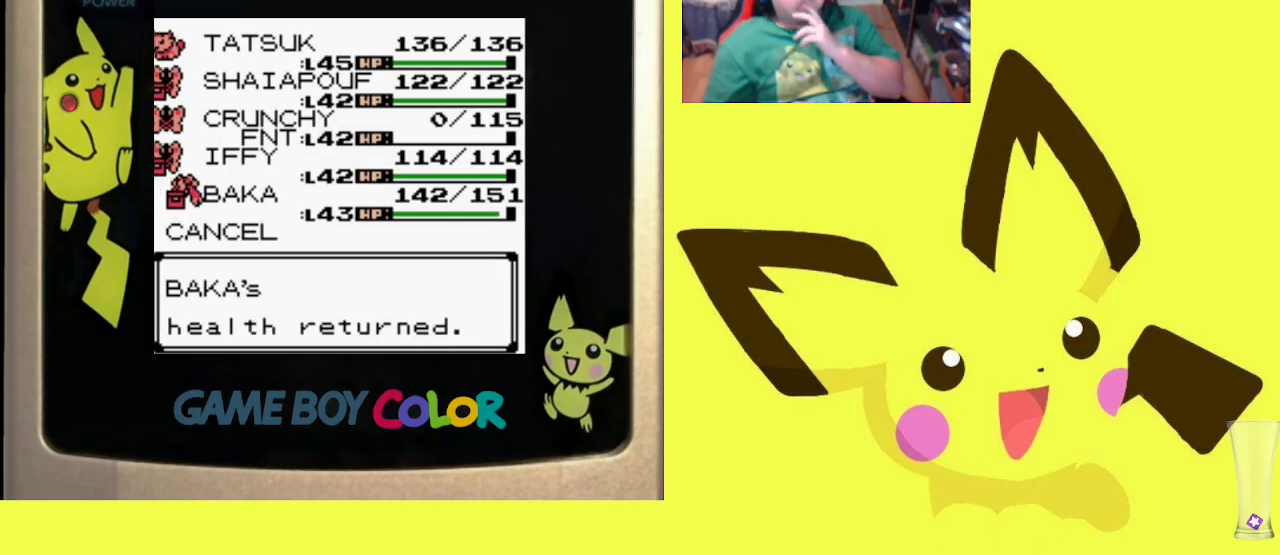
{"buttons": ["CROSS"], "events": [[33, "CROSS", "down"], [167, "CROSS", "up"], [217, "CROSS", "down"], [350, "CROSS", "up"], [417, "CROSS", "down"]]}
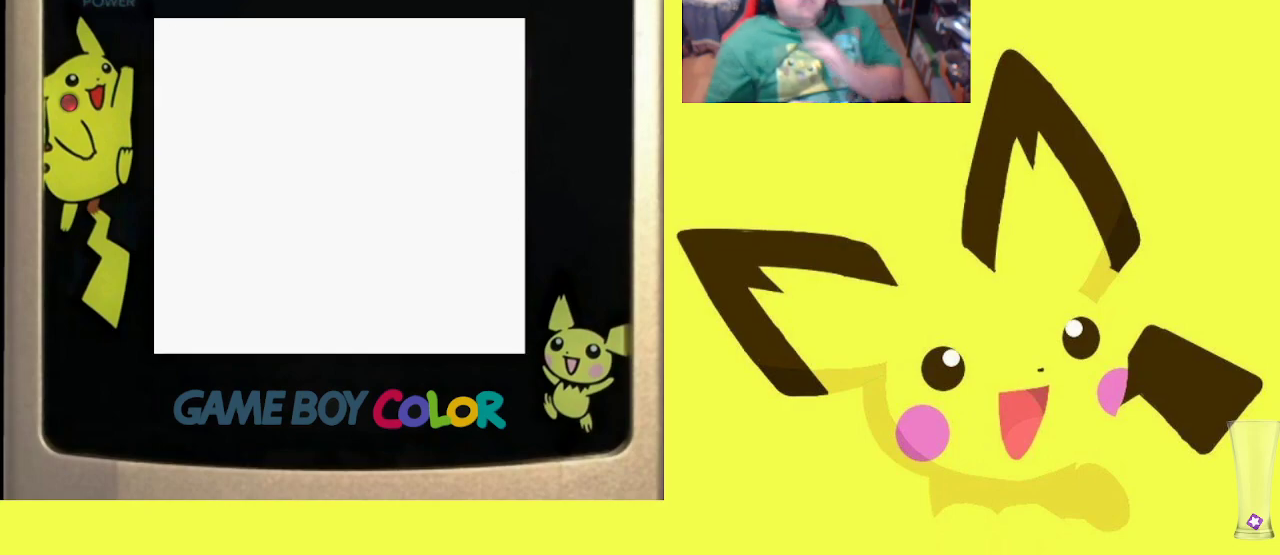
{"buttons": ["CROSS"], "events": [[33, "CROSS", "up"], [83, "CROSS", "down"], [200, "CROSS", "up"], [267, "CROSS", "down"], [400, "CROSS", "up"], [467, "CROSS", "down"]]}
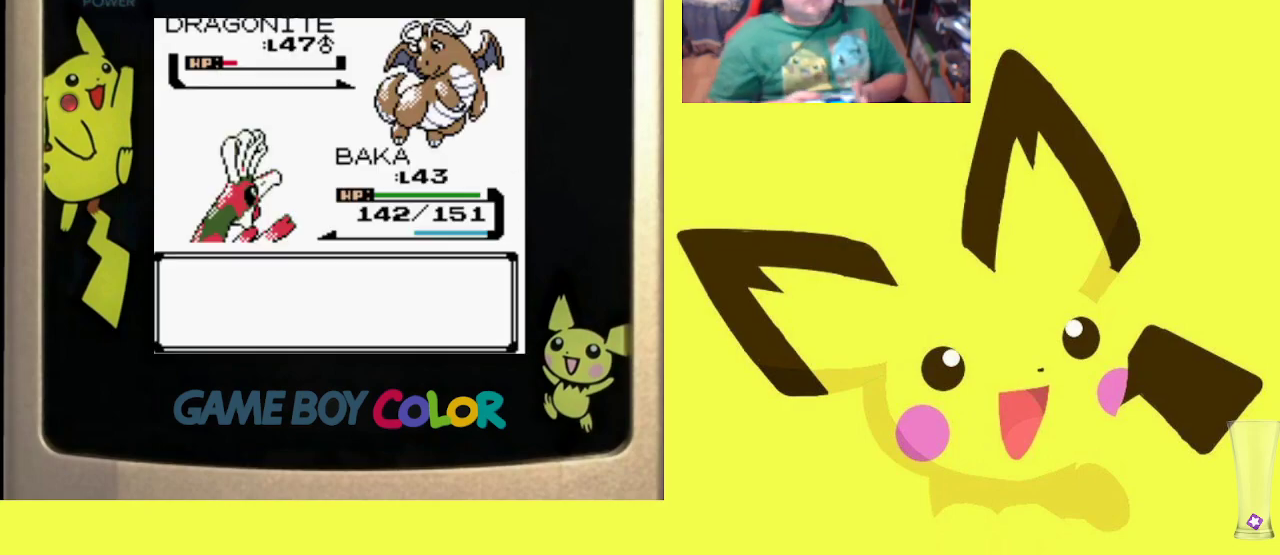
{"buttons": [], "events": [[100, "CROSS", "up"]]}
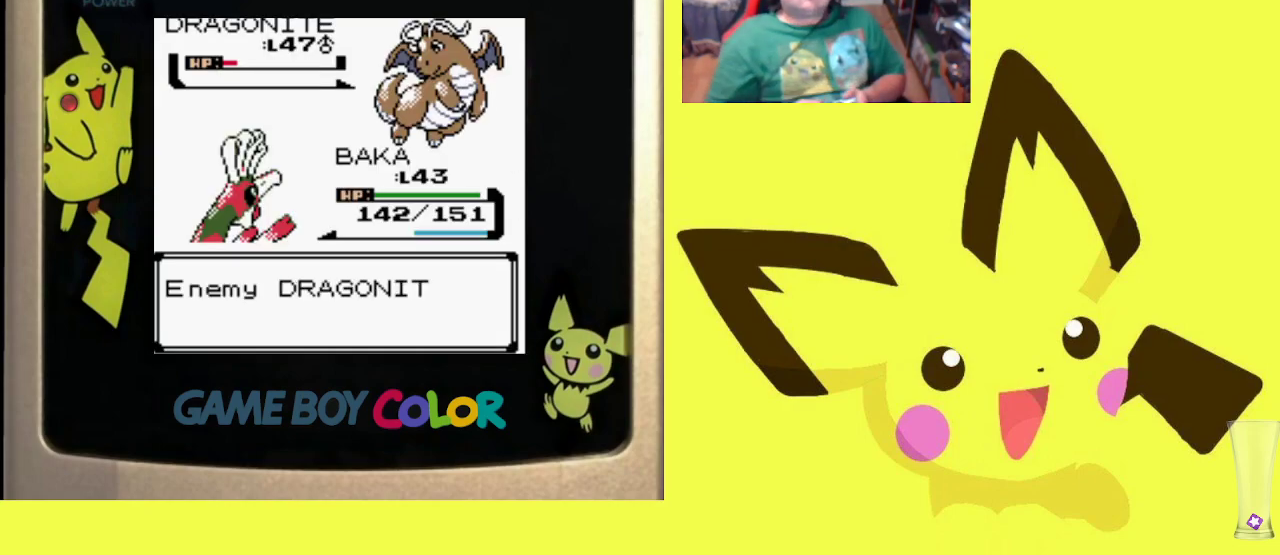
{"buttons": ["CROSS"], "events": [[450, "CROSS", "down"]]}
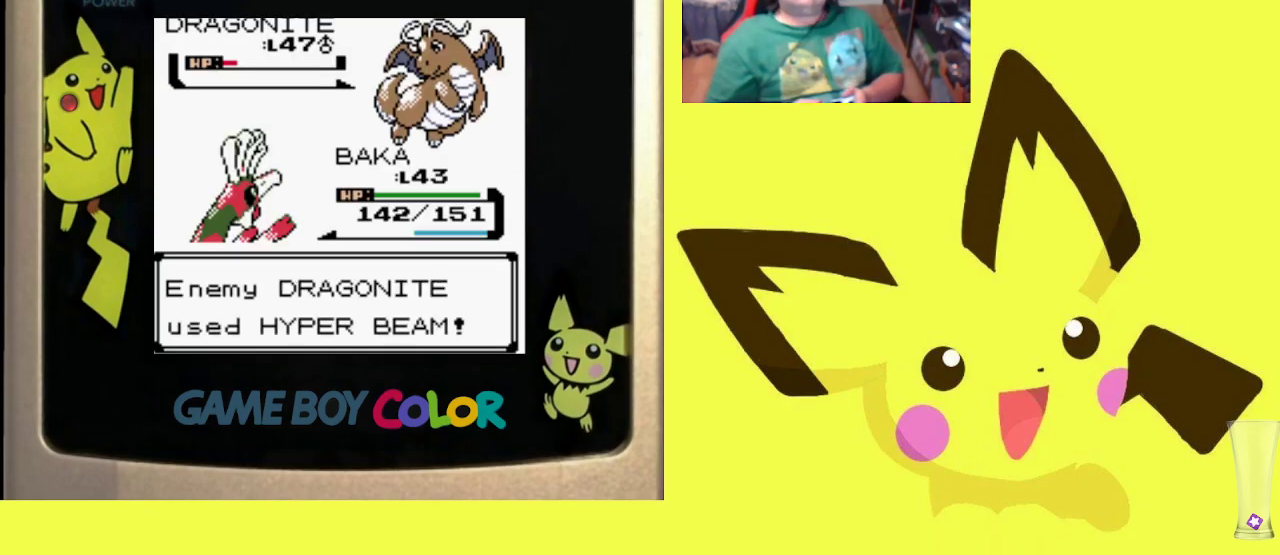
{"buttons": [], "events": [[133, "CROSS", "up"]]}
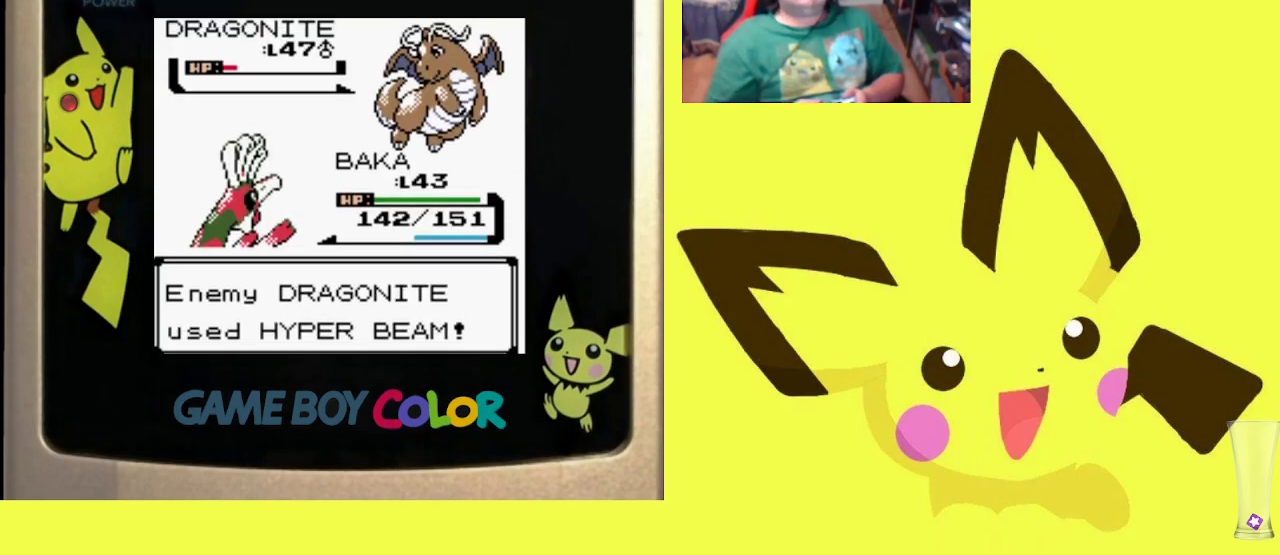
{"buttons": [], "events": []}
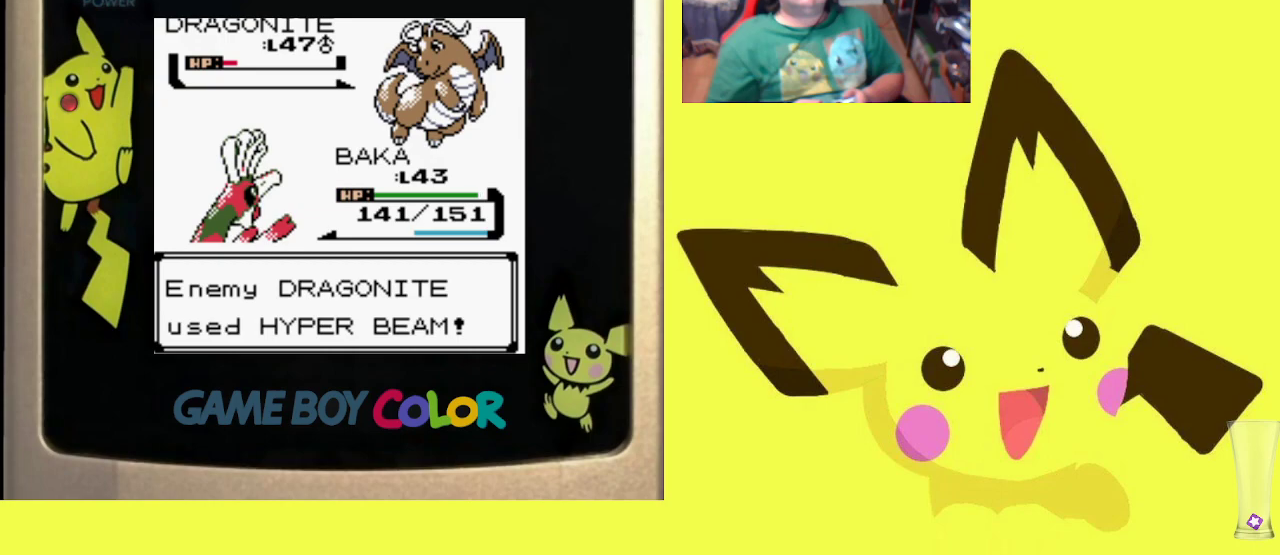
{"buttons": [], "events": []}
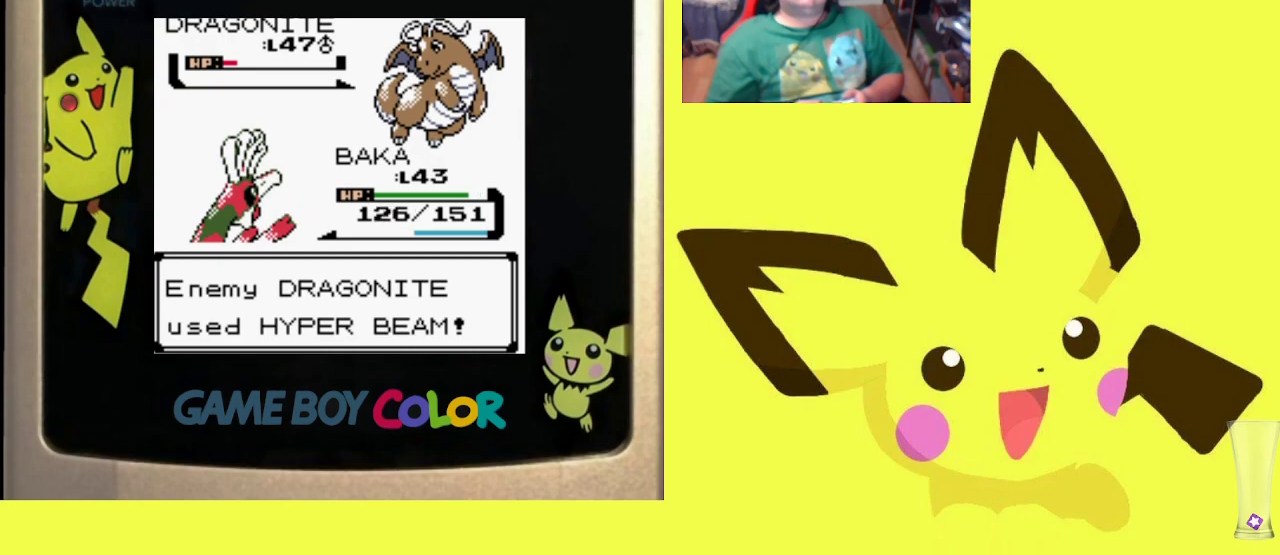
{"buttons": [], "events": []}